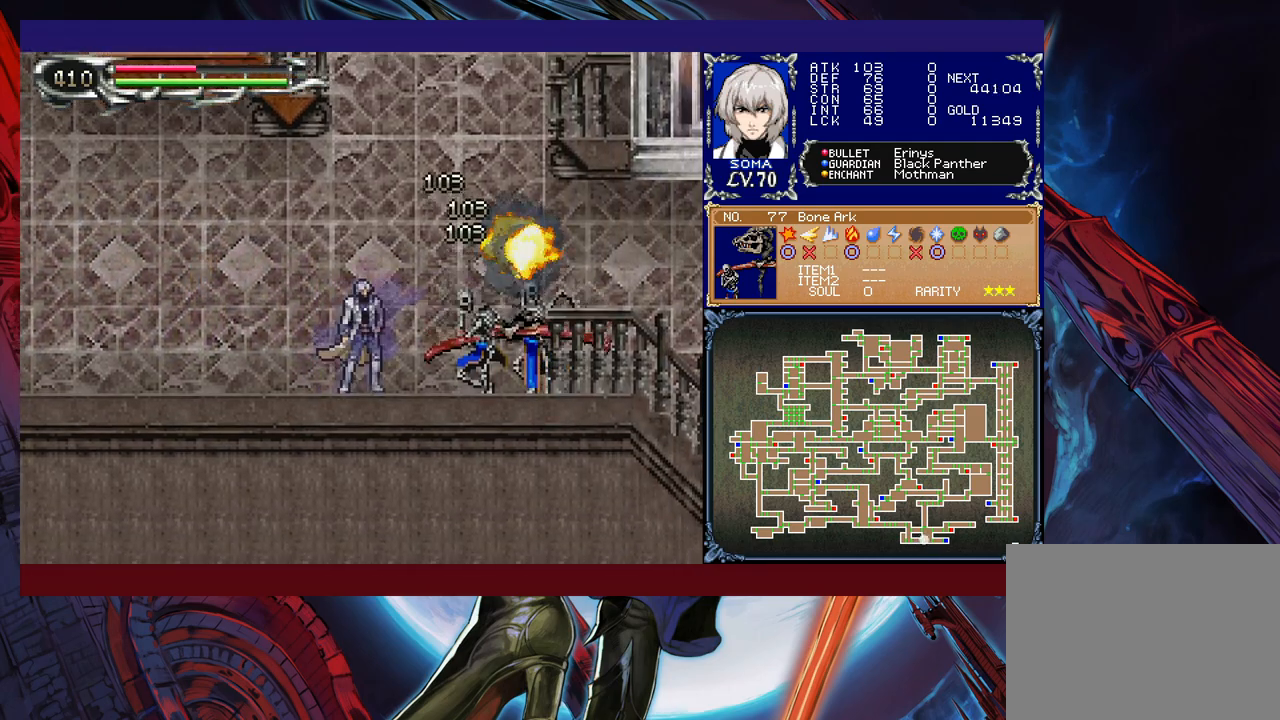
Gameplay with a controller (Xbox layout); each line is a JSON object with the inputs held at the frame after it. "events" lists button and stick changes between this image and that frame as [ms after this image, input, new state], when the widget could be followed in between. Not read: L2 R2 right_stick.
{"buttons": ["R1"], "left_stick": "left", "events": [[17, "left_stick", "left"]]}
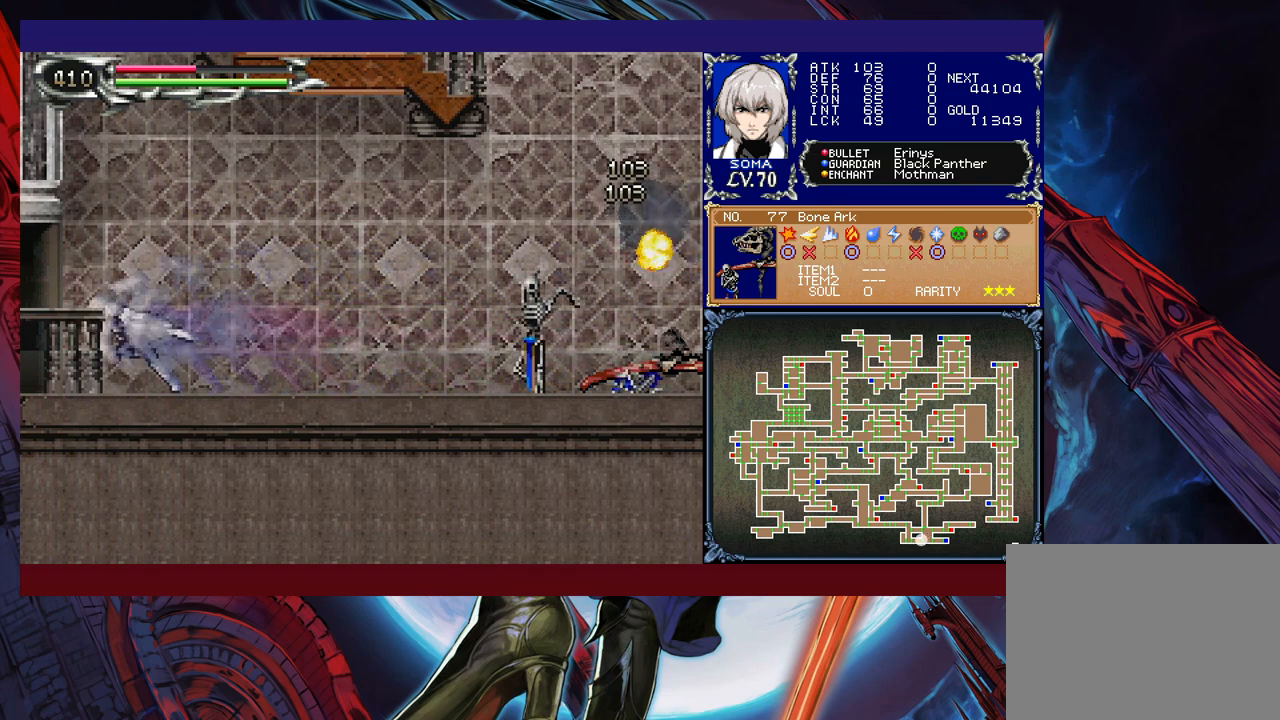
{"buttons": ["R1"], "left_stick": "right", "events": [[217, "left_stick", "right"]]}
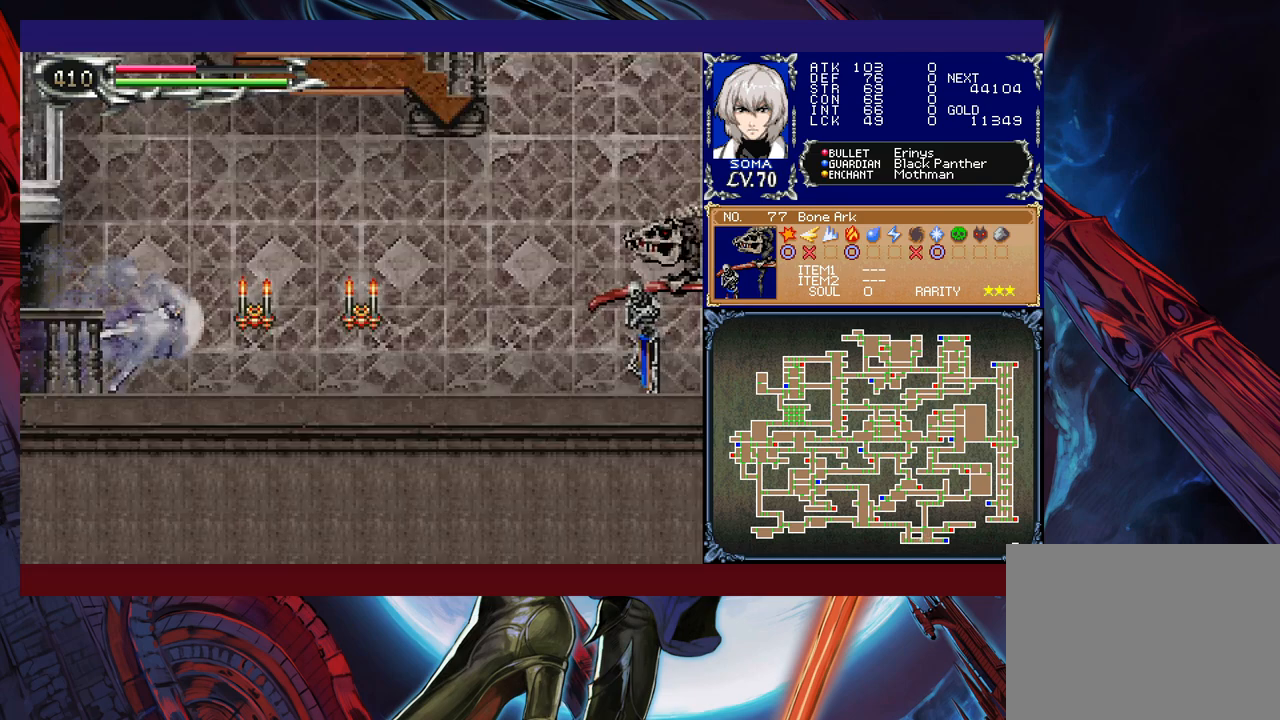
{"buttons": ["A", "R1"], "left_stick": "center", "events": [[67, "B", "down"], [117, "B", "up"], [317, "A", "down"], [367, "A", "up"], [400, "left_stick", "center"], [467, "B", "down"], [500, "A", "down"], [500, "B", "up"]]}
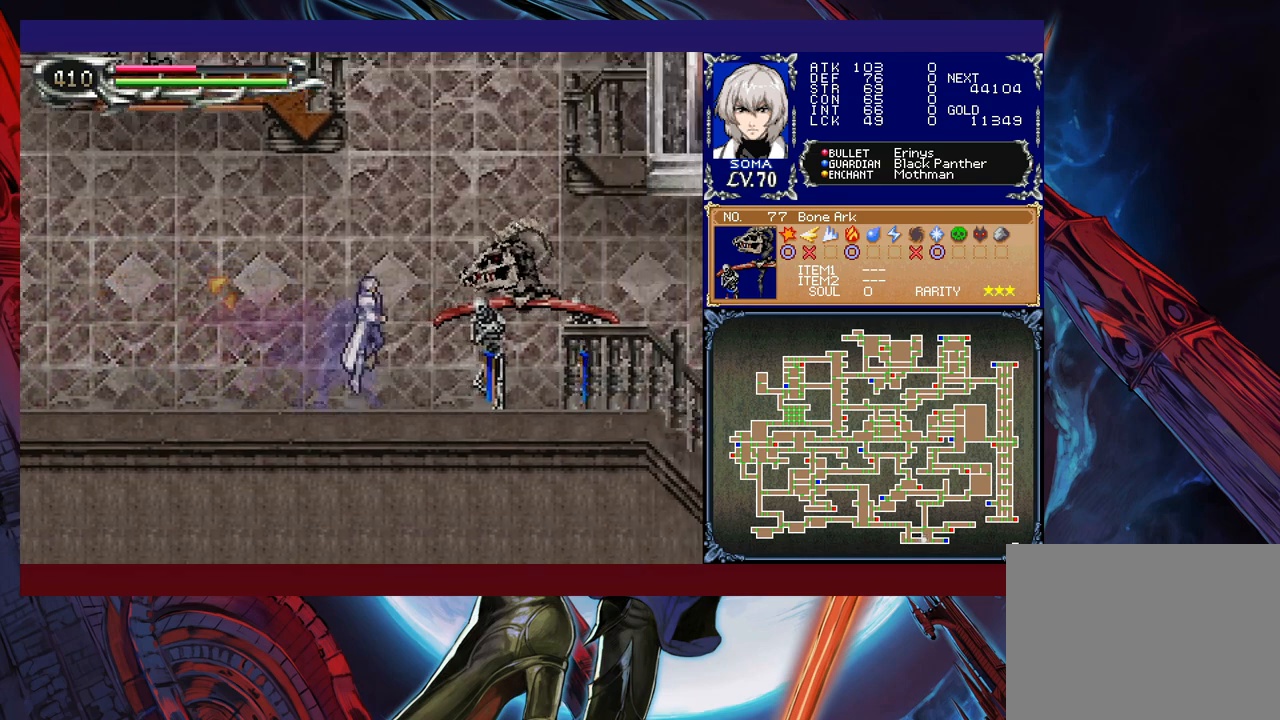
{"buttons": ["R1"], "left_stick": "center", "events": [[17, "A", "up"], [267, "A", "down"], [350, "A", "up"]]}
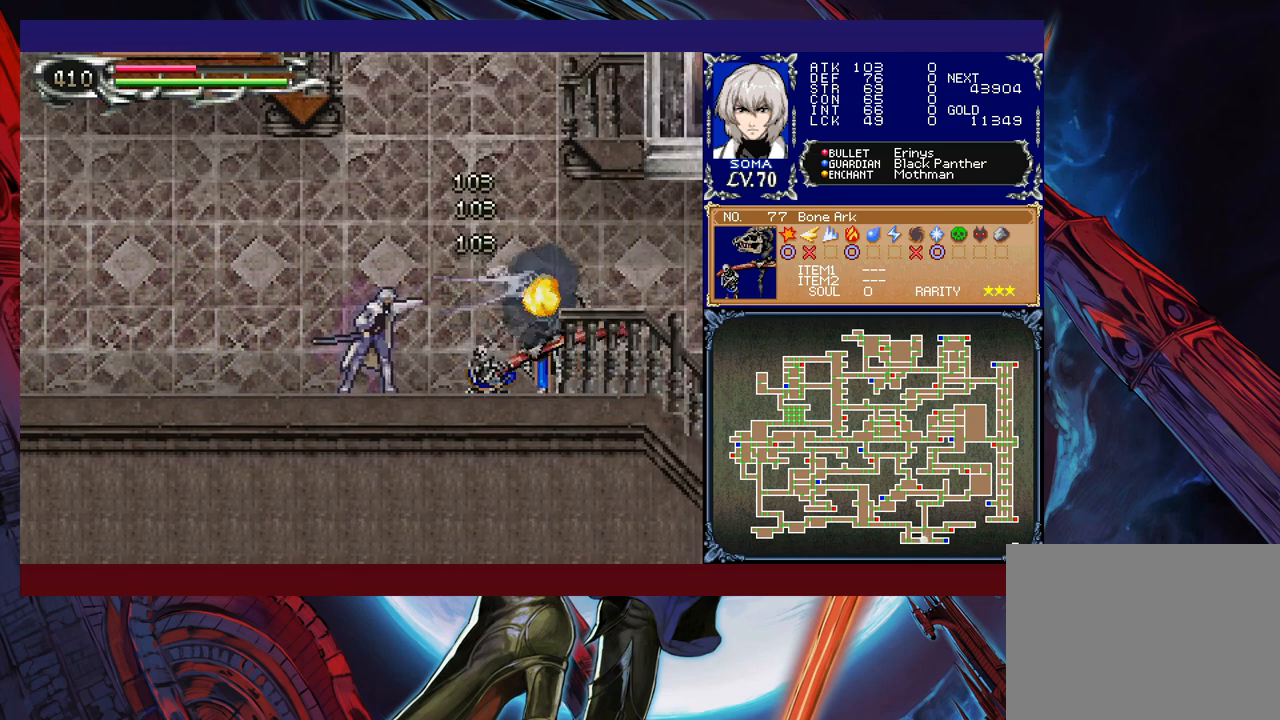
{"buttons": ["B", "R1"], "left_stick": "left", "events": [[17, "left_stick", "left"], [500, "B", "down"]]}
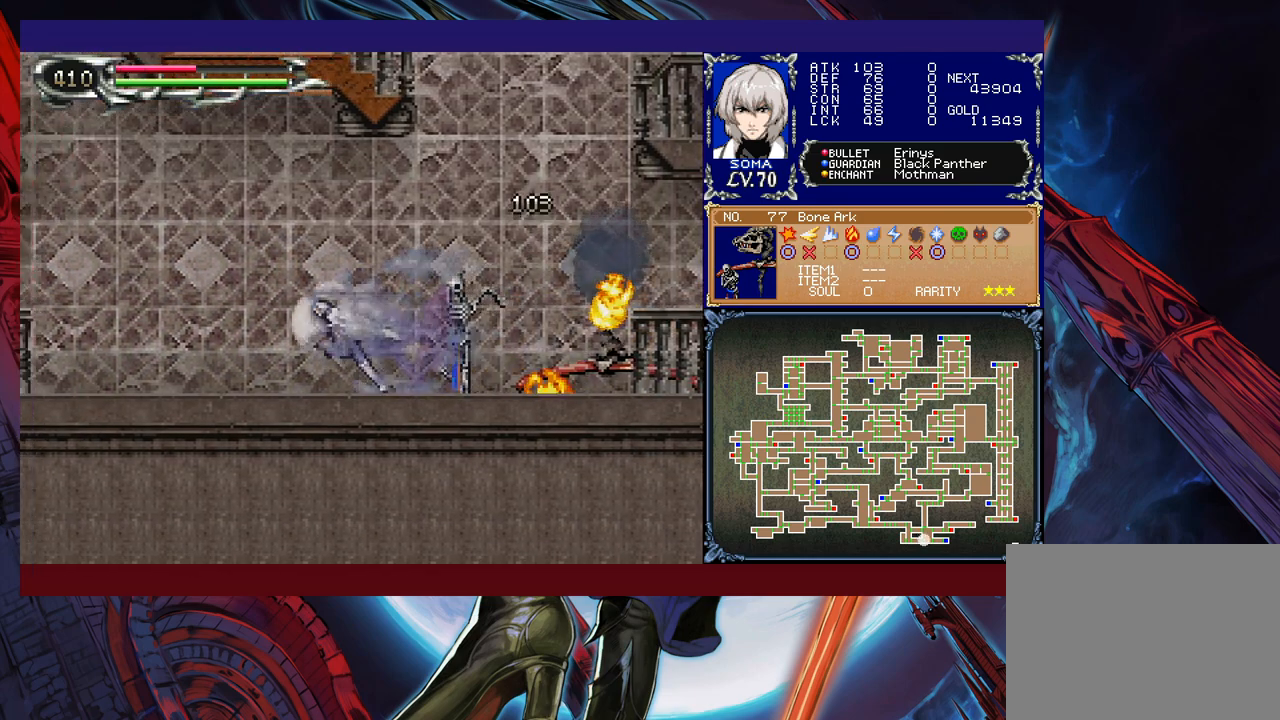
{"buttons": ["R1"], "left_stick": "right", "events": [[67, "B", "up"], [367, "left_stick", "right"]]}
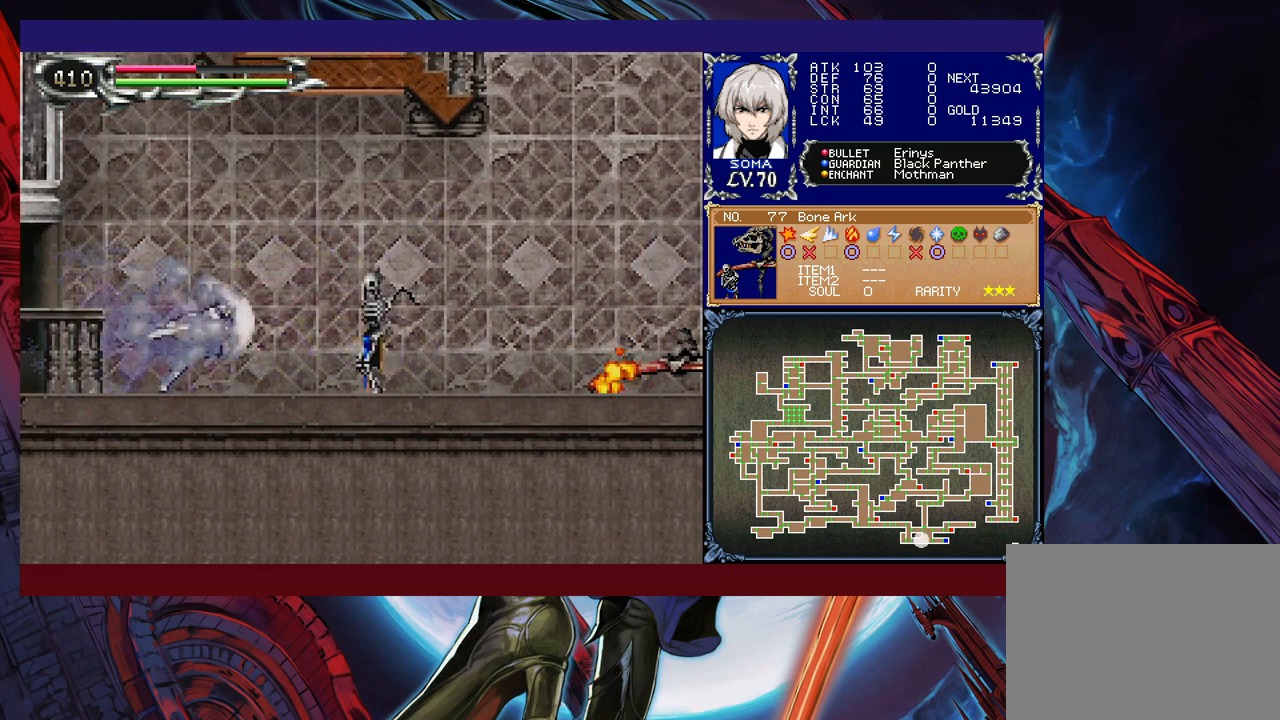
{"buttons": ["R1"], "left_stick": "left", "events": [[150, "left_stick", "left"]]}
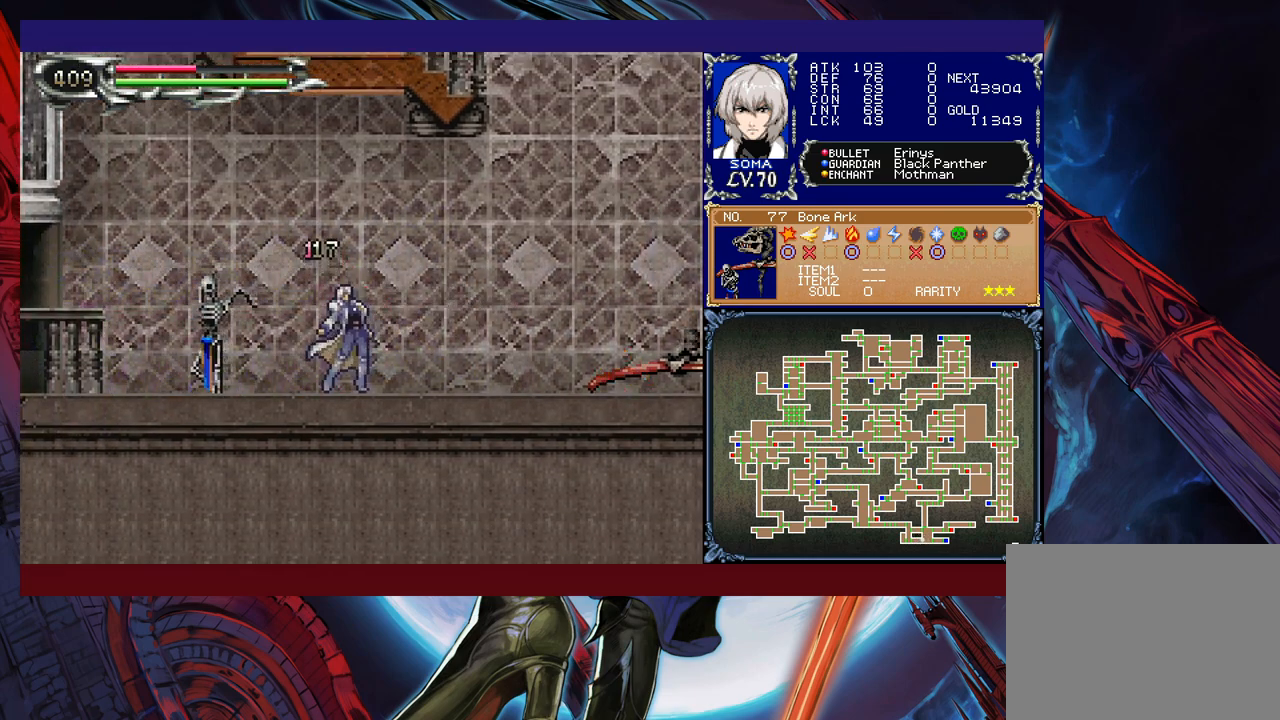
{"buttons": ["R1"], "left_stick": "left", "events": []}
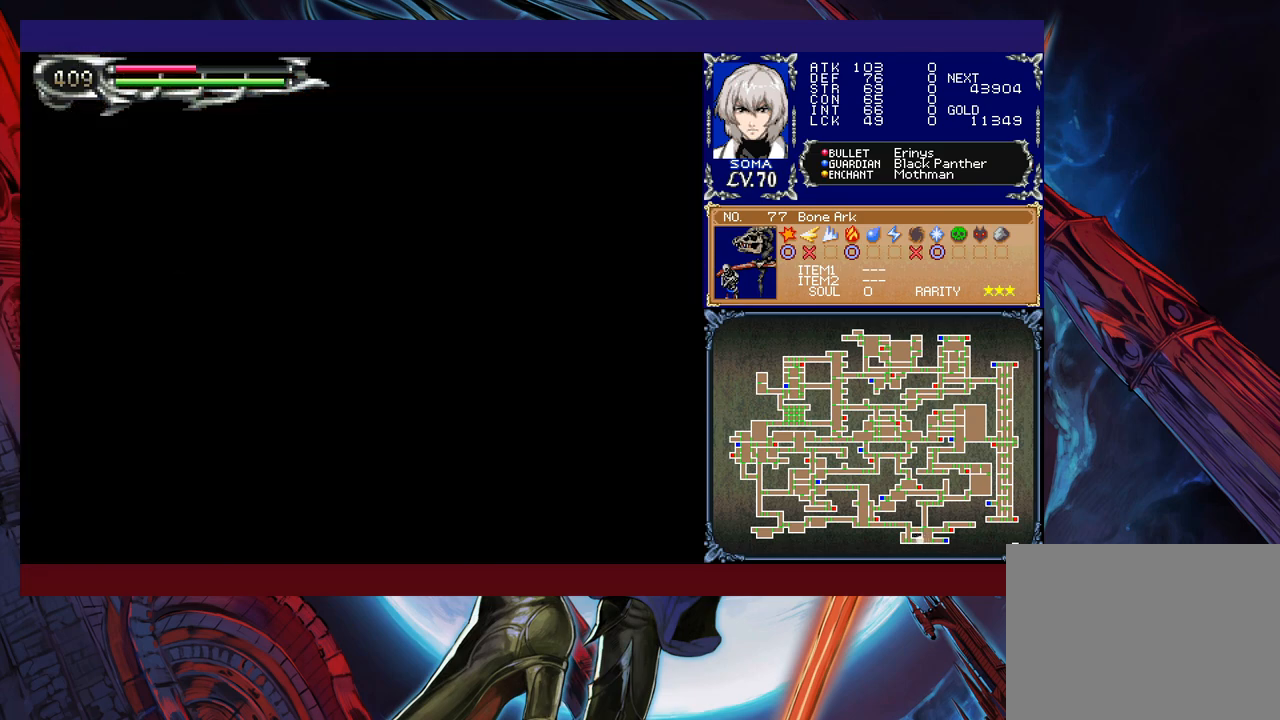
{"buttons": ["B", "R1"], "left_stick": "right", "events": [[17, "left_stick", "right"], [467, "B", "down"]]}
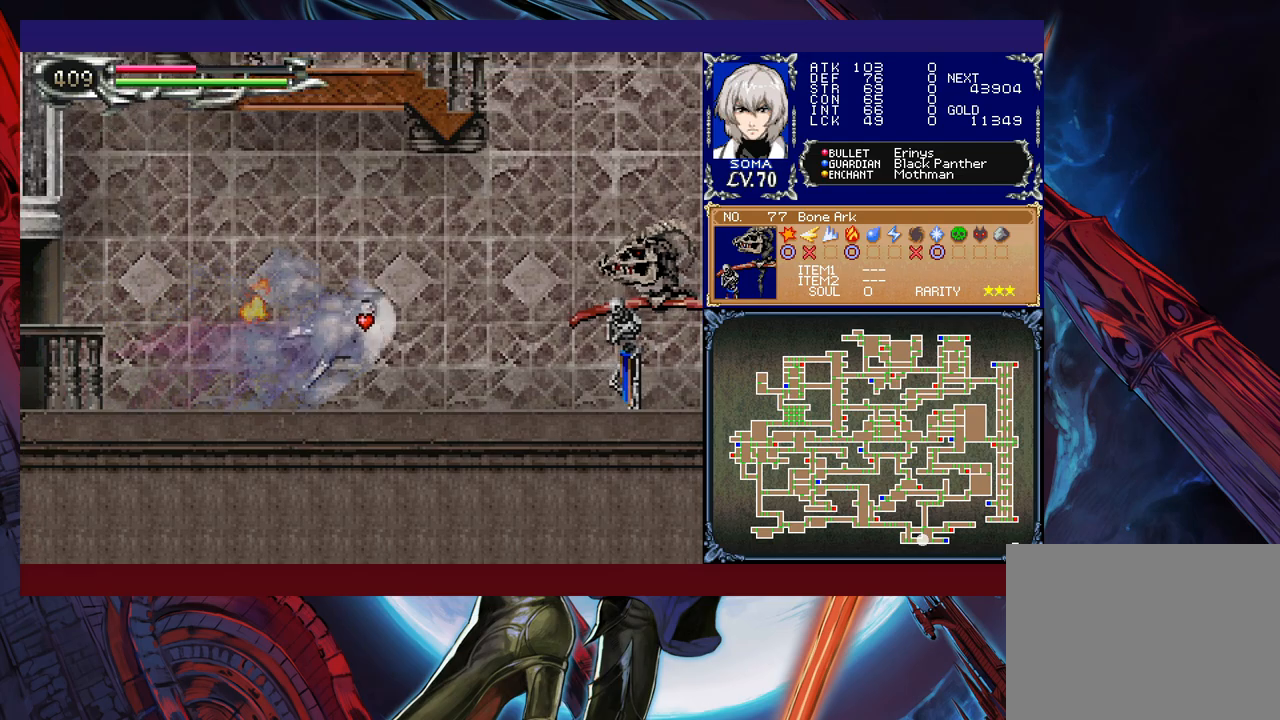
{"buttons": ["A", "R1"], "left_stick": "center", "events": [[50, "B", "up"], [117, "left_stick", "center"], [167, "A", "down"], [250, "A", "up"], [450, "B", "down"], [467, "A", "down"], [500, "B", "up"]]}
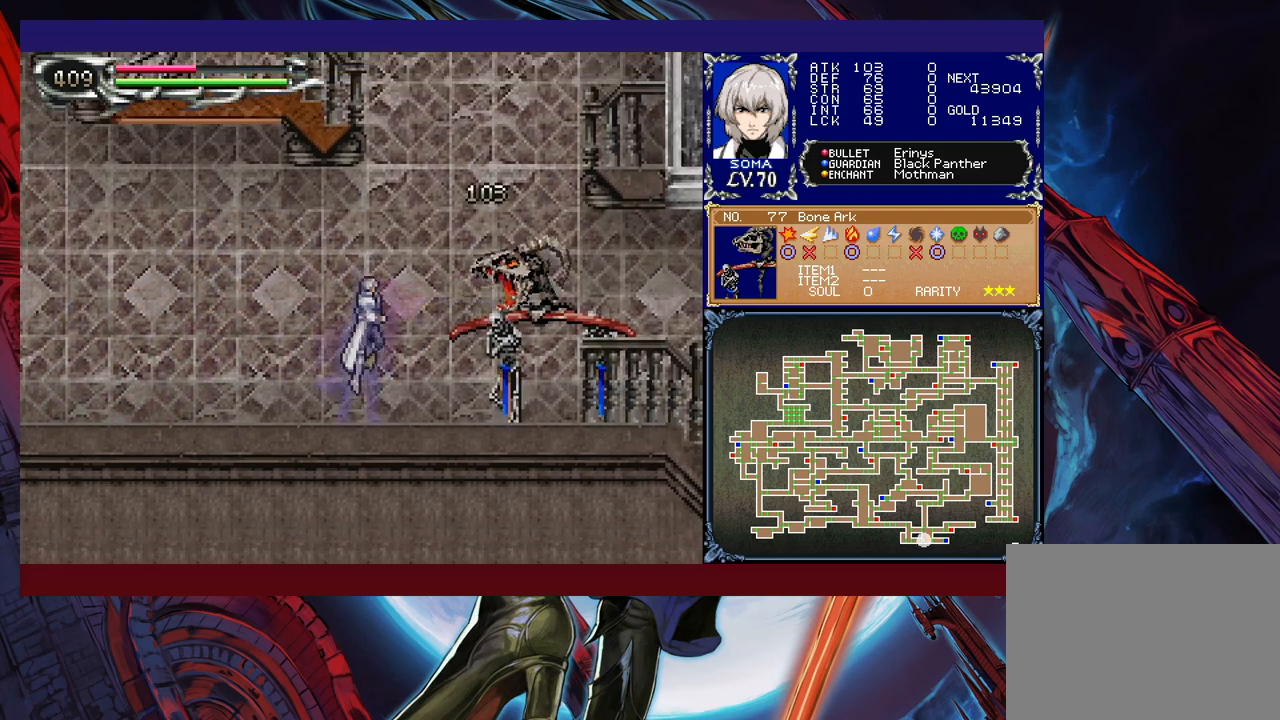
{"buttons": ["R1"], "left_stick": "left", "events": [[67, "A", "up"], [217, "left_stick", "left"]]}
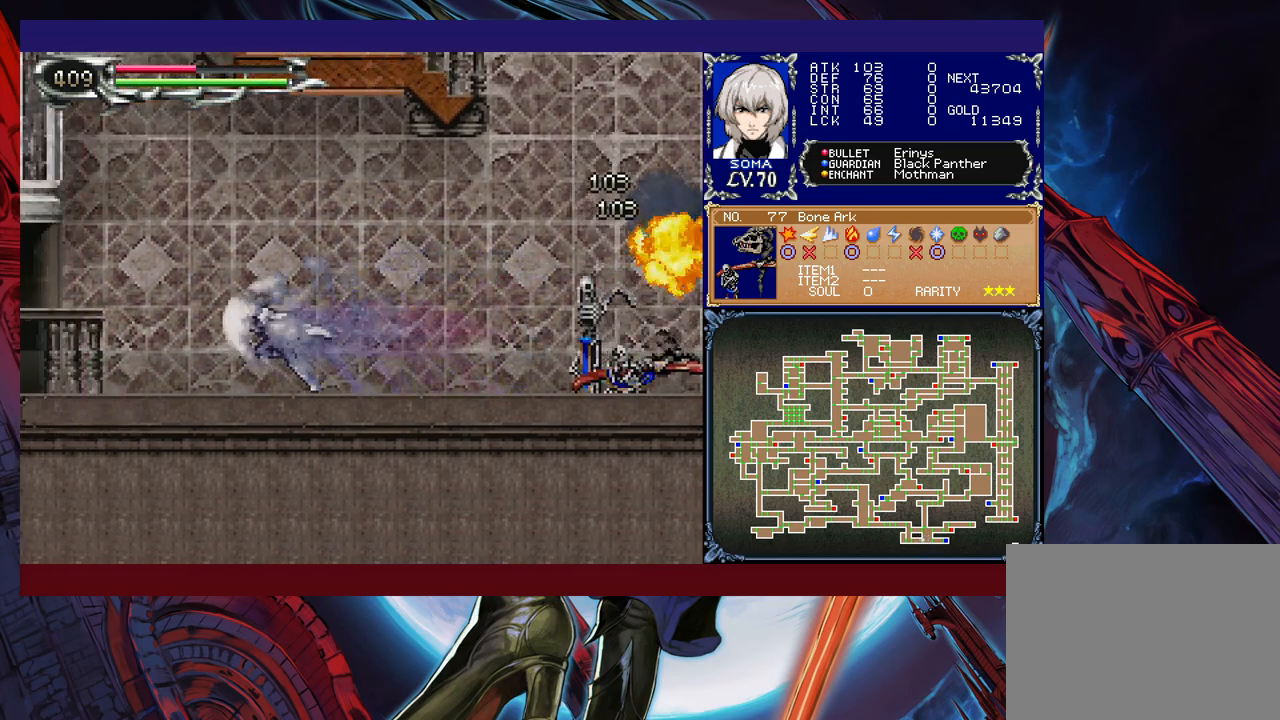
{"buttons": ["R1"], "left_stick": "right", "events": [[367, "left_stick", "right"]]}
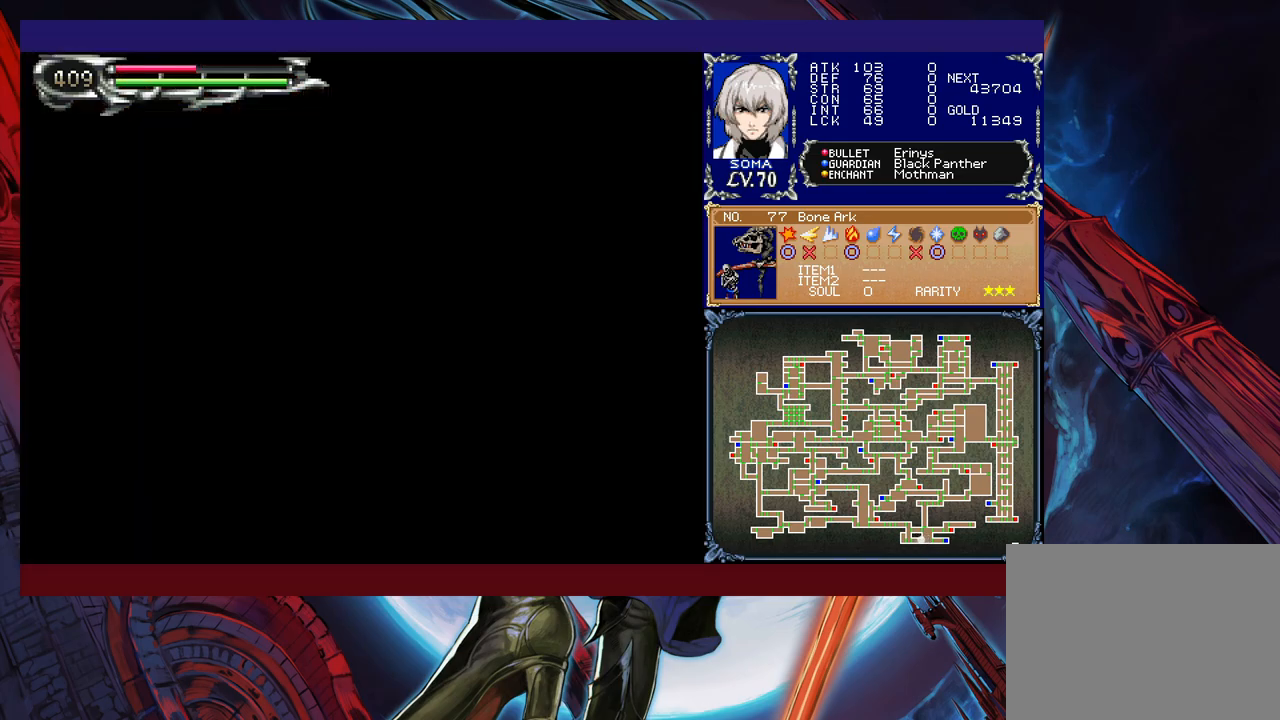
{"buttons": ["A", "R1"], "left_stick": "right", "events": [[250, "B", "down"], [350, "B", "up"], [500, "A", "down"]]}
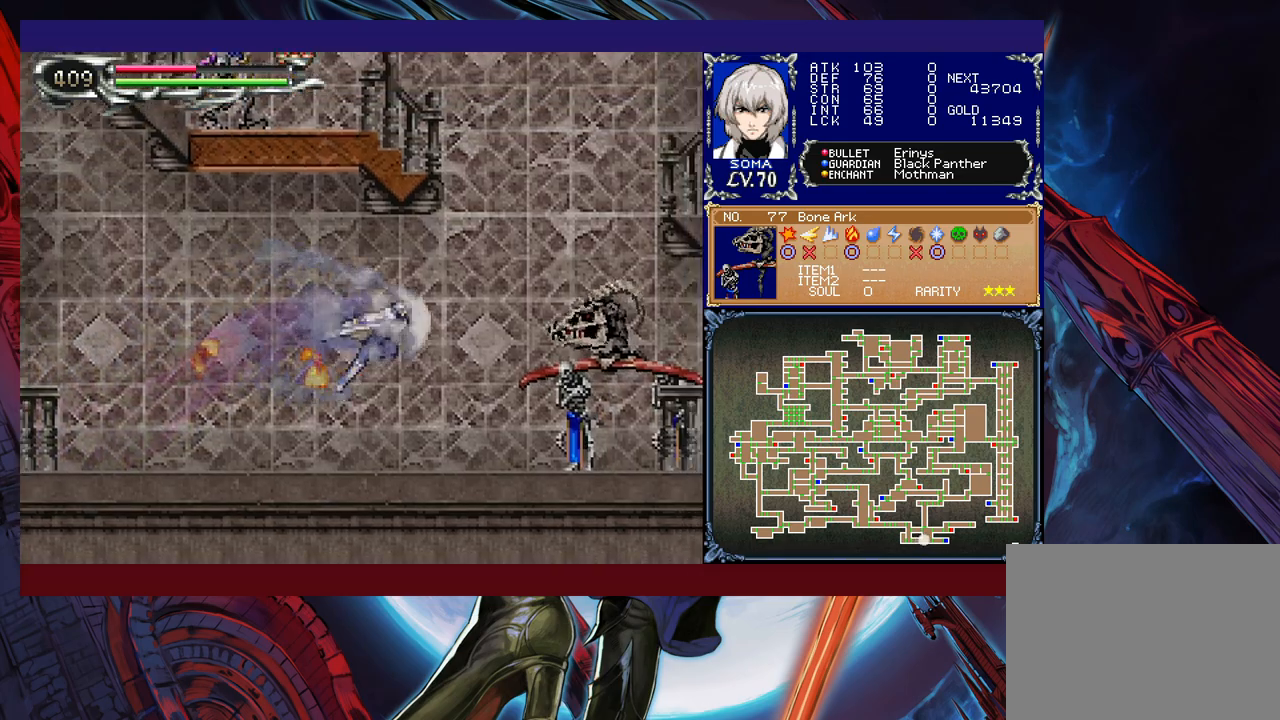
{"buttons": ["R1"], "left_stick": "left", "events": [[17, "left_stick", "center"], [67, "A", "up"], [300, "B", "down"], [317, "A", "down"], [317, "B", "up"], [417, "A", "up"], [467, "left_stick", "left"]]}
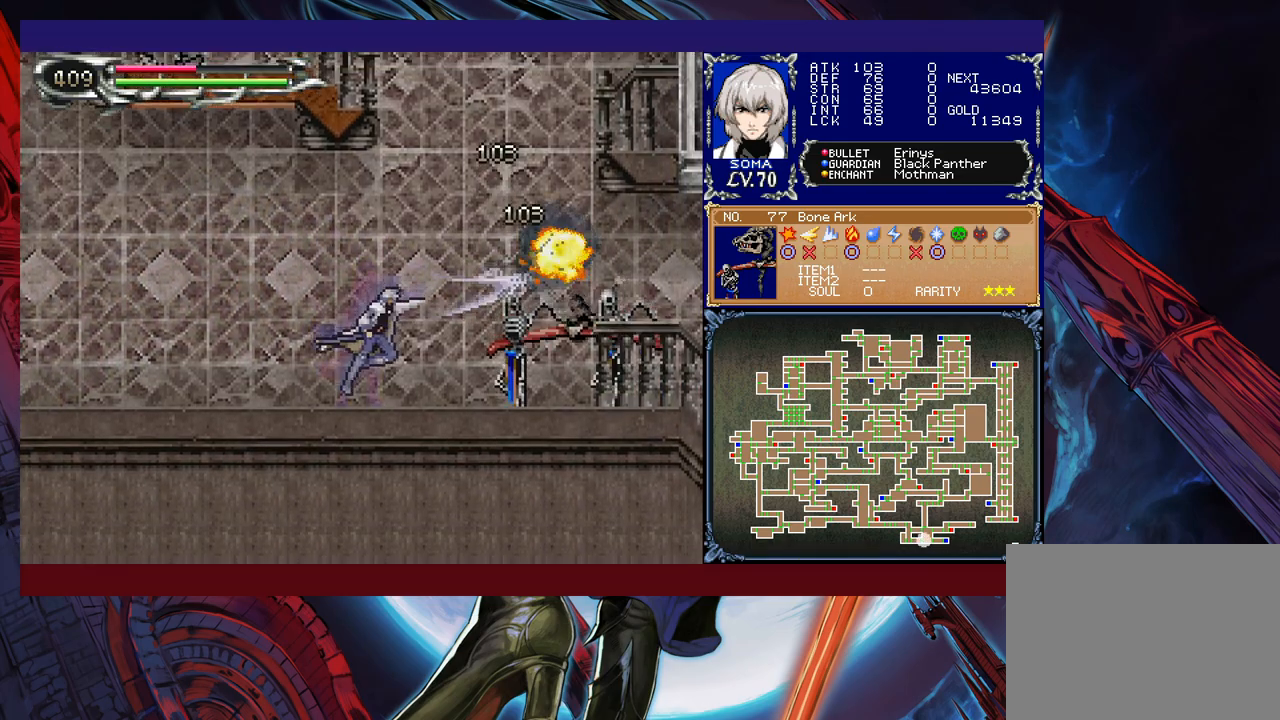
{"buttons": ["R1"], "left_stick": "left", "events": []}
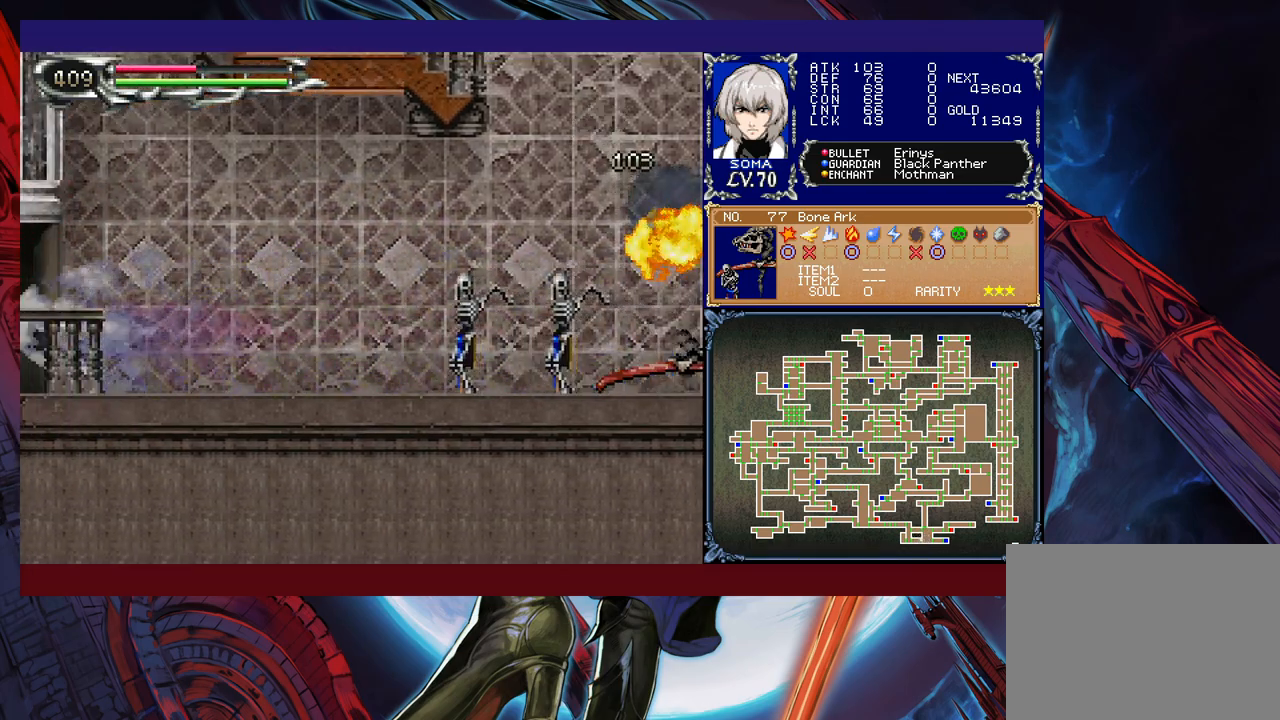
{"buttons": ["R1"], "left_stick": "right", "events": [[167, "left_stick", "right"]]}
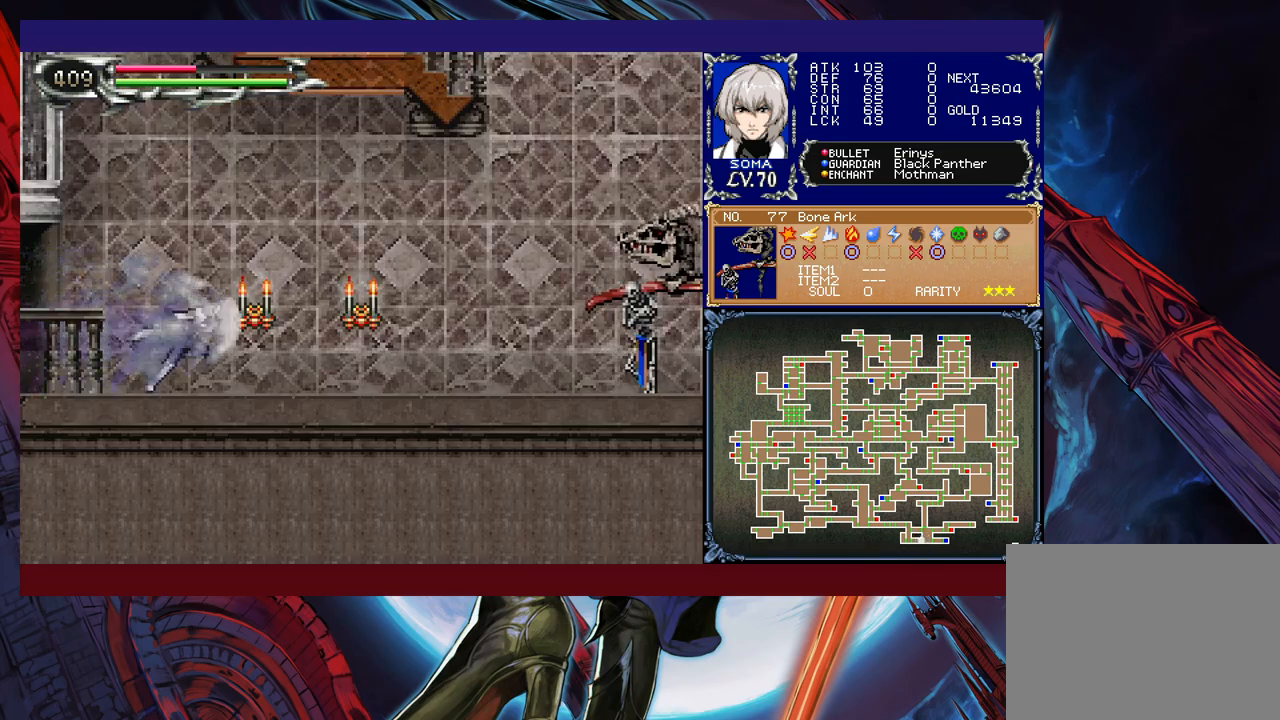
{"buttons": ["B", "R1"], "left_stick": "center", "events": [[17, "B", "down"], [100, "B", "up"], [267, "A", "down"], [267, "left_stick", "center"], [367, "A", "up"], [500, "B", "down"]]}
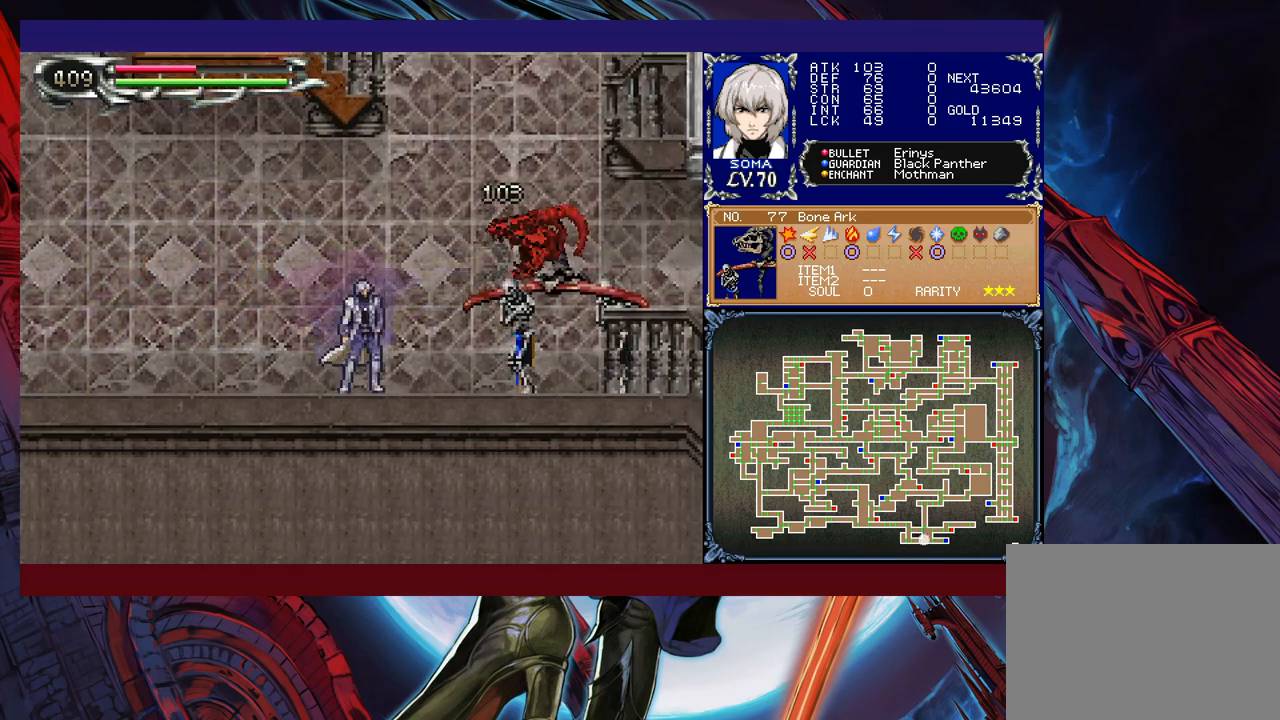
{"buttons": ["R1"], "left_stick": "left", "events": [[17, "A", "down"], [17, "B", "up"], [100, "A", "up"], [167, "left_stick", "left"]]}
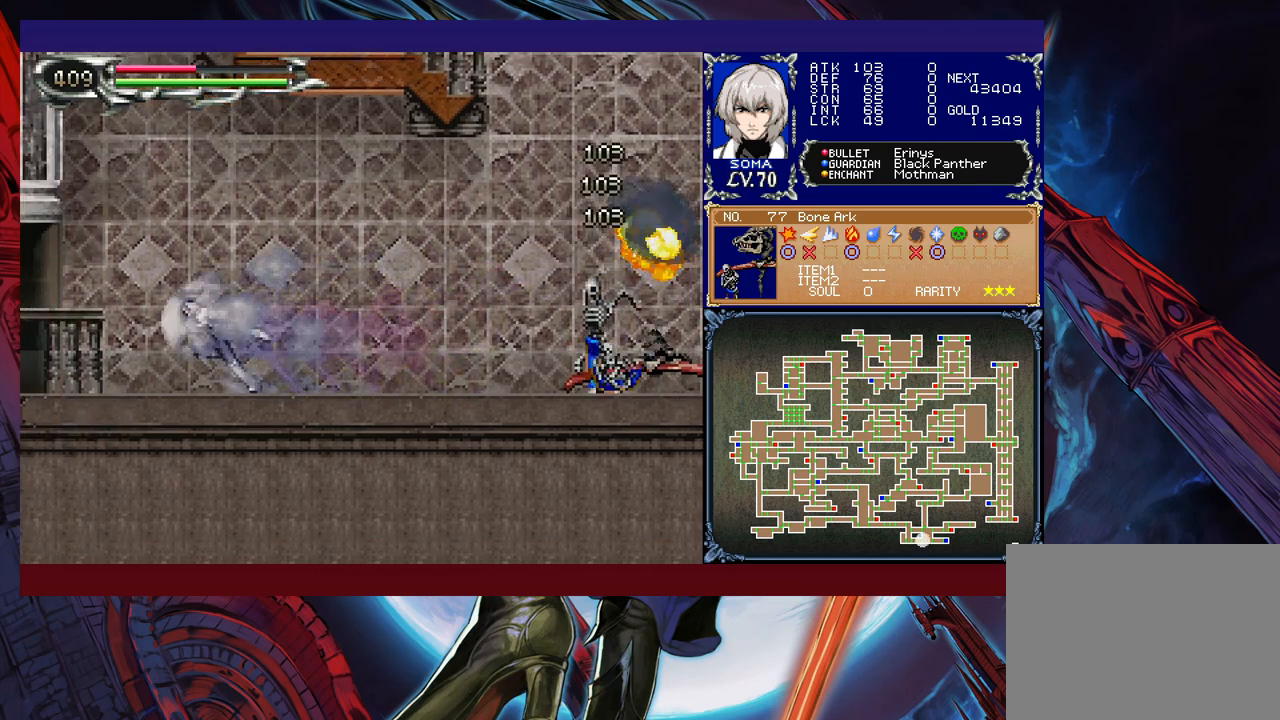
{"buttons": ["R1"], "left_stick": "right", "events": [[350, "left_stick", "right"]]}
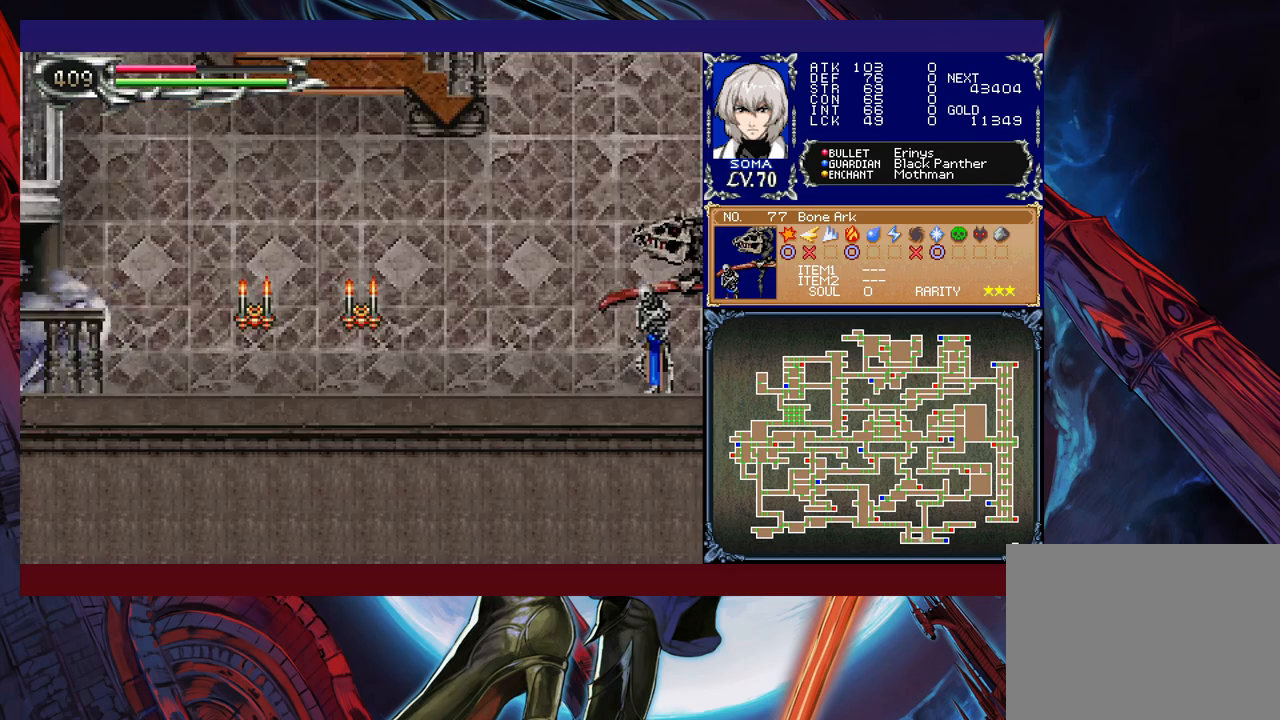
{"buttons": ["R1"], "left_stick": "right", "events": [[167, "B", "down"], [250, "B", "up"]]}
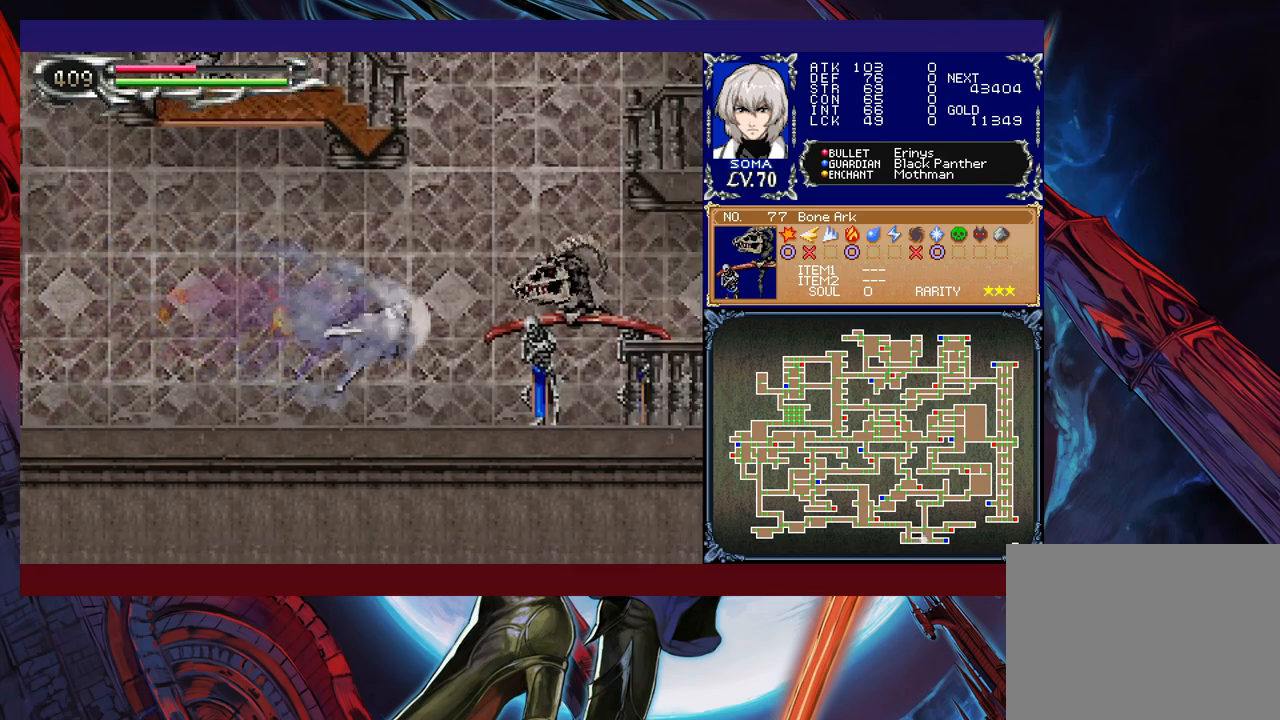
{"buttons": ["A", "R1"], "left_stick": "center", "events": [[17, "A", "down"], [67, "A", "up"], [67, "left_stick", "center"], [167, "A", "down"], [367, "A", "up"], [417, "A", "down"]]}
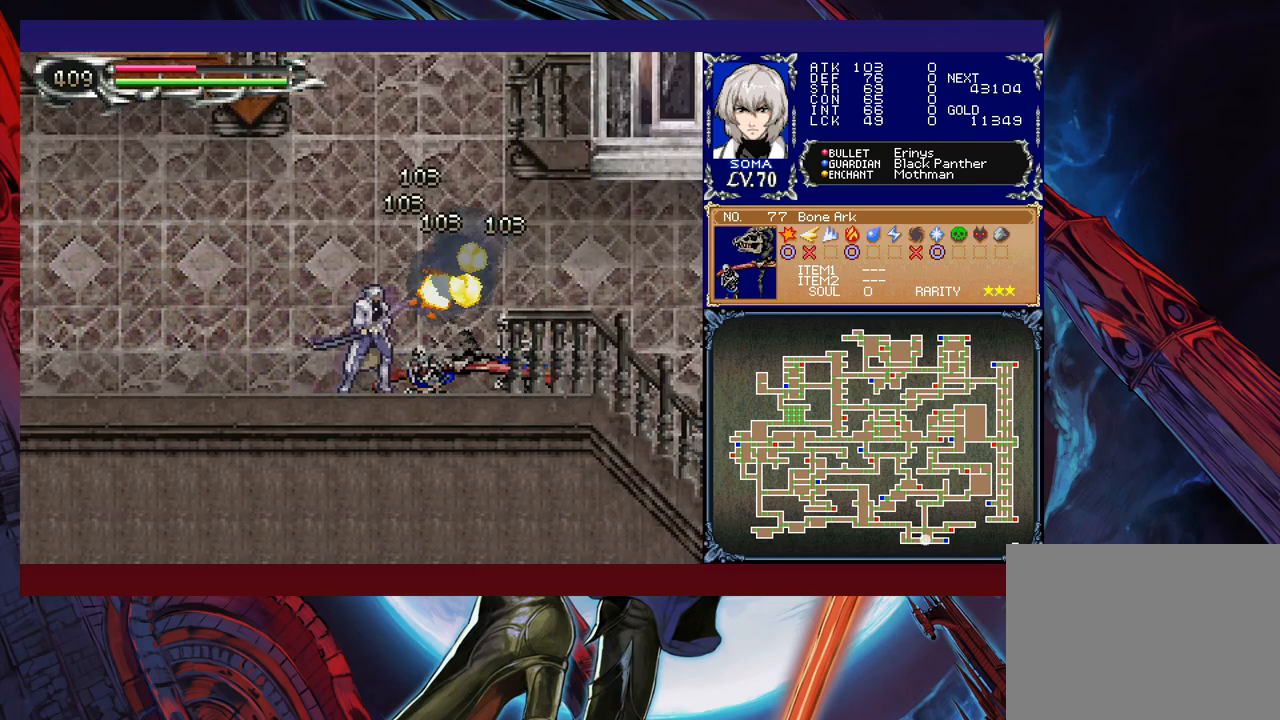
{"buttons": ["R1"], "left_stick": "left", "events": [[17, "A", "up"], [317, "left_stick", "left"]]}
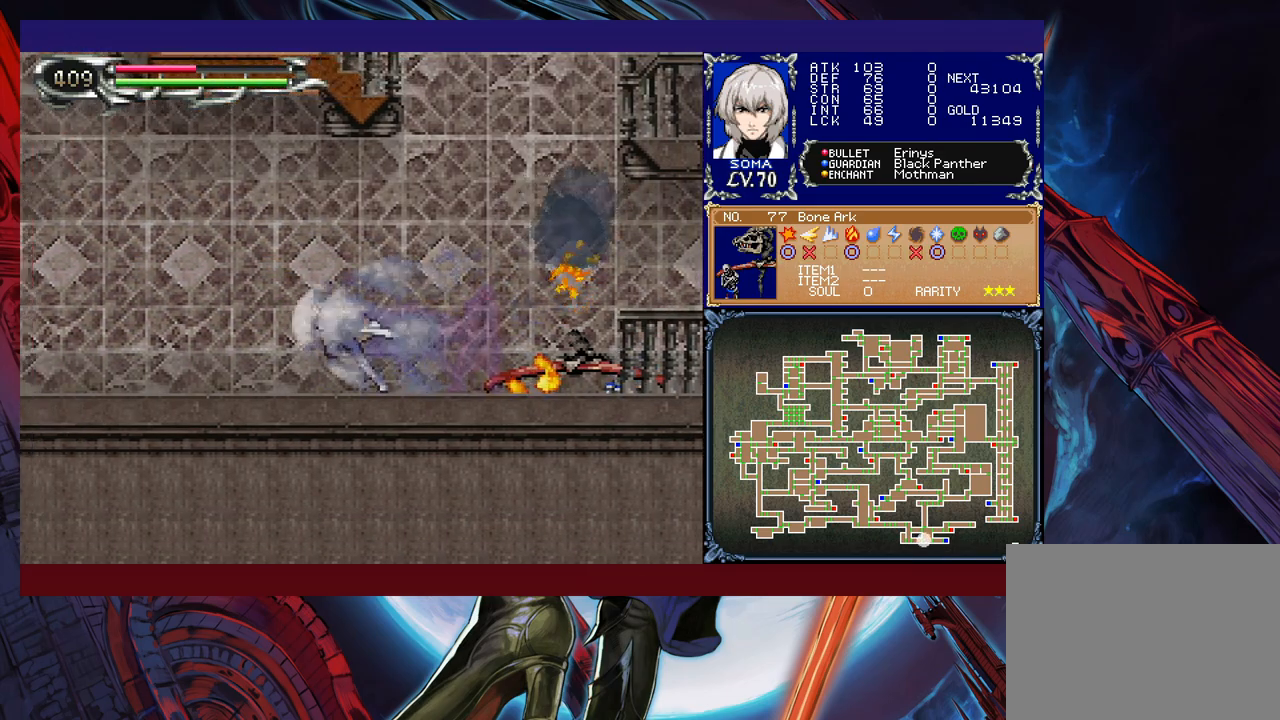
{"buttons": ["R1"], "left_stick": "left", "events": []}
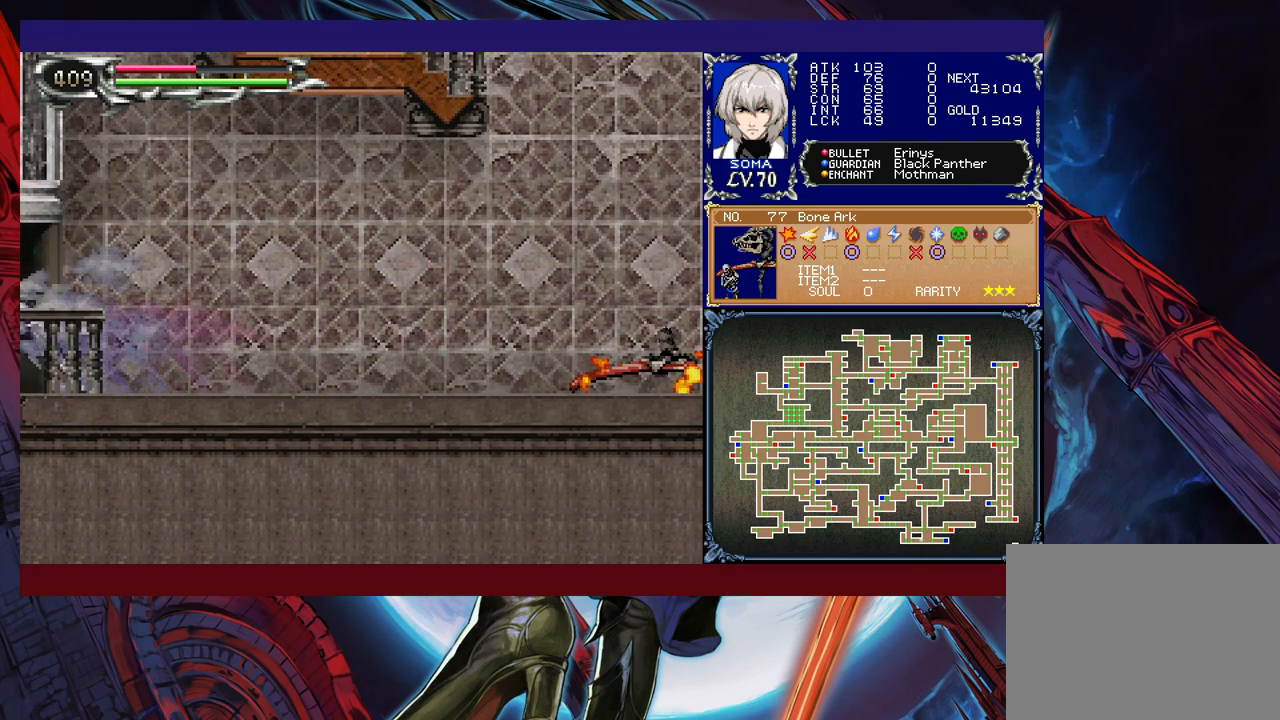
{"buttons": ["R1"], "left_stick": "right", "events": [[117, "left_stick", "right"]]}
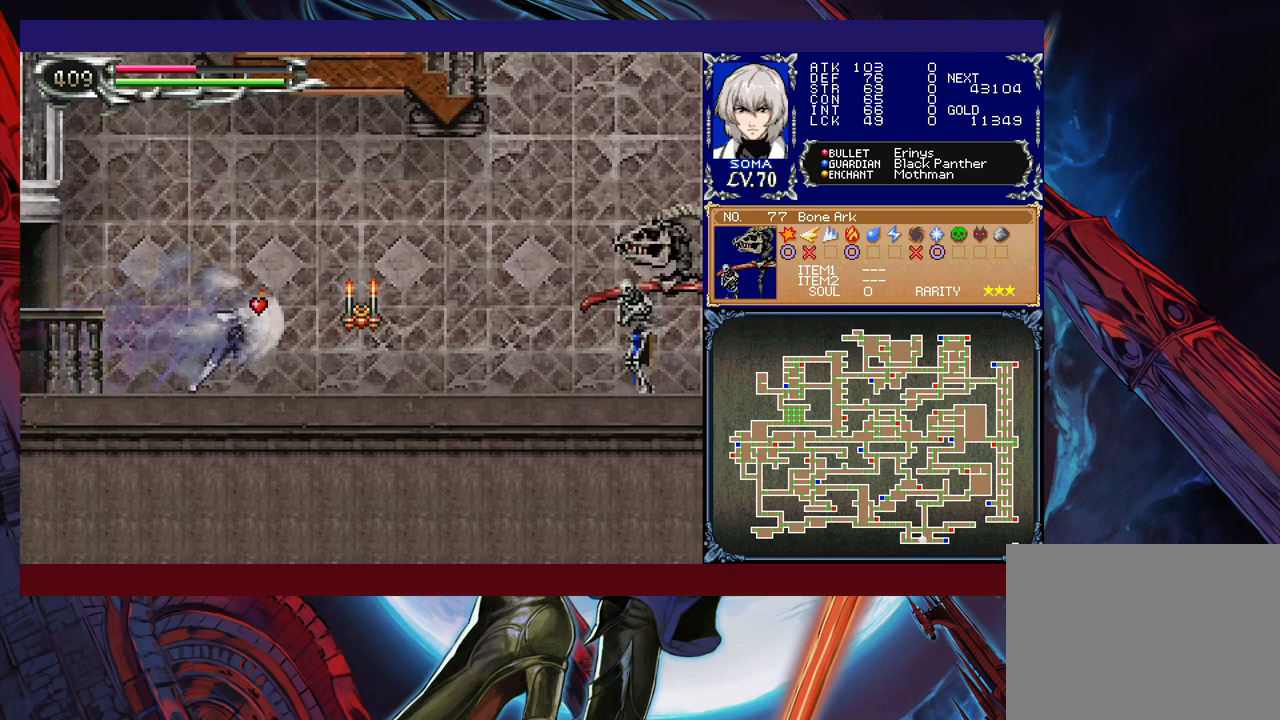
{"buttons": ["A", "R1"], "left_stick": "center", "events": [[17, "B", "down"], [100, "B", "up"], [300, "A", "down"], [317, "A", "up"], [317, "left_stick", "center"], [467, "A", "down"]]}
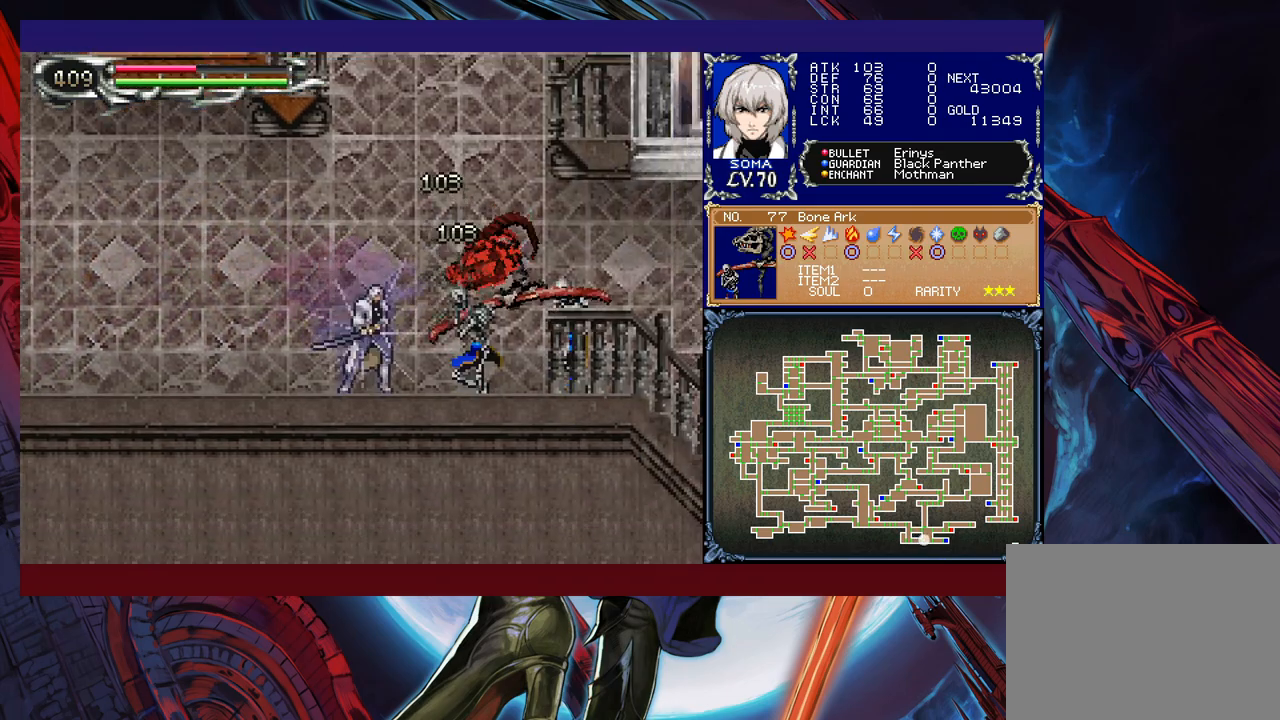
{"buttons": ["R1"], "left_stick": "center", "events": [[17, "A", "up"], [67, "A", "down"], [150, "A", "up"]]}
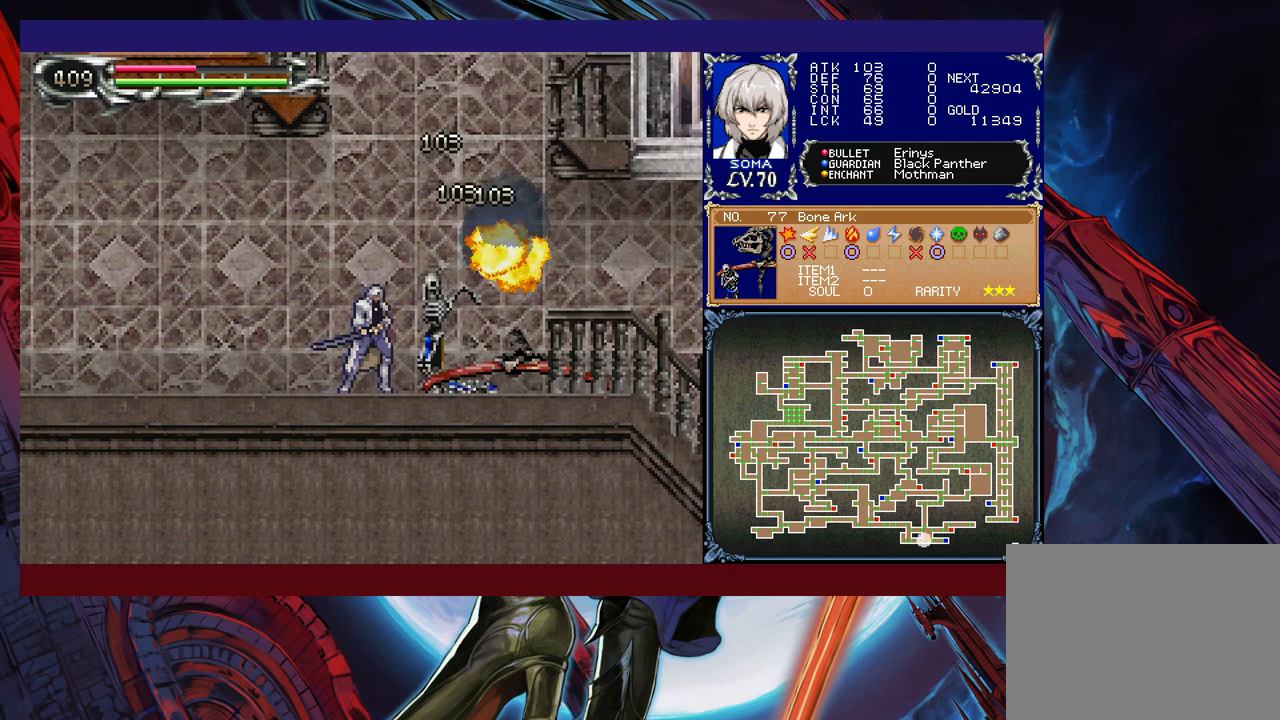
{"buttons": [], "left_stick": "left", "events": [[50, "A", "down"], [117, "A", "up"], [167, "A", "down"], [250, "A", "up"], [367, "left_stick", "left"], [467, "R1", "up"]]}
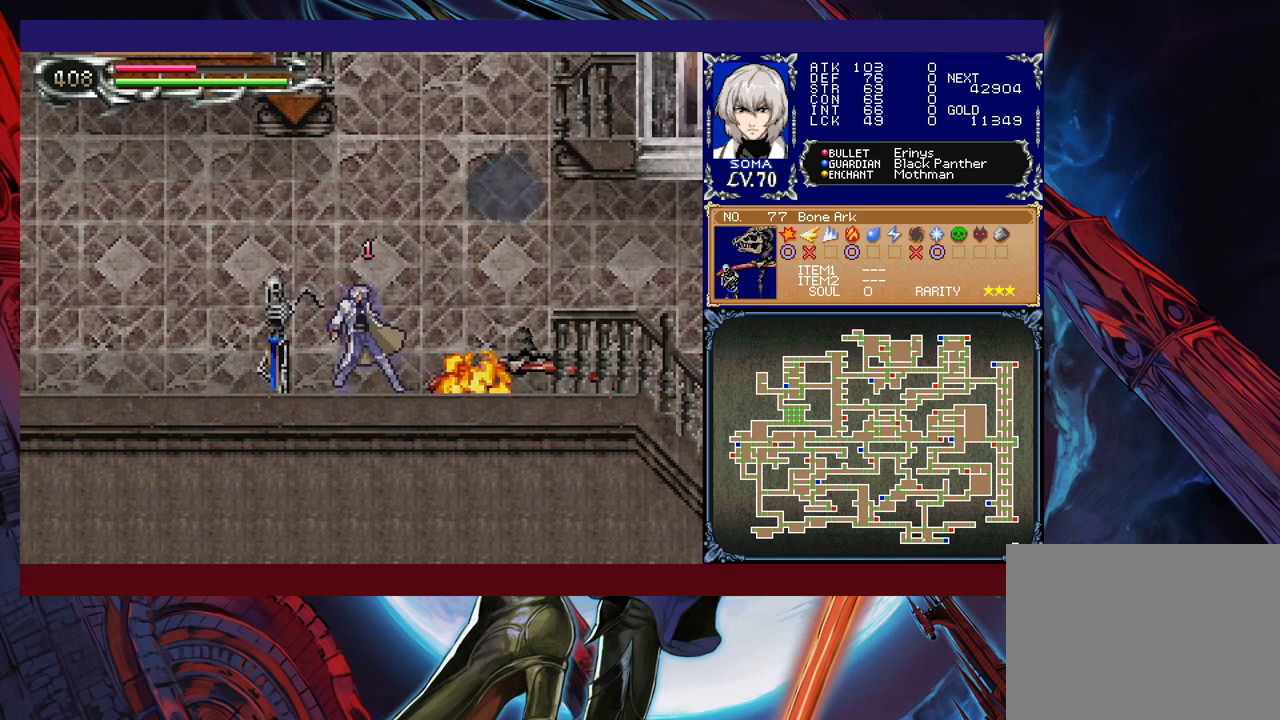
{"buttons": [], "left_stick": "left", "events": [[17, "R1", "down"], [117, "A", "down"], [217, "A", "up"], [450, "R1", "up"]]}
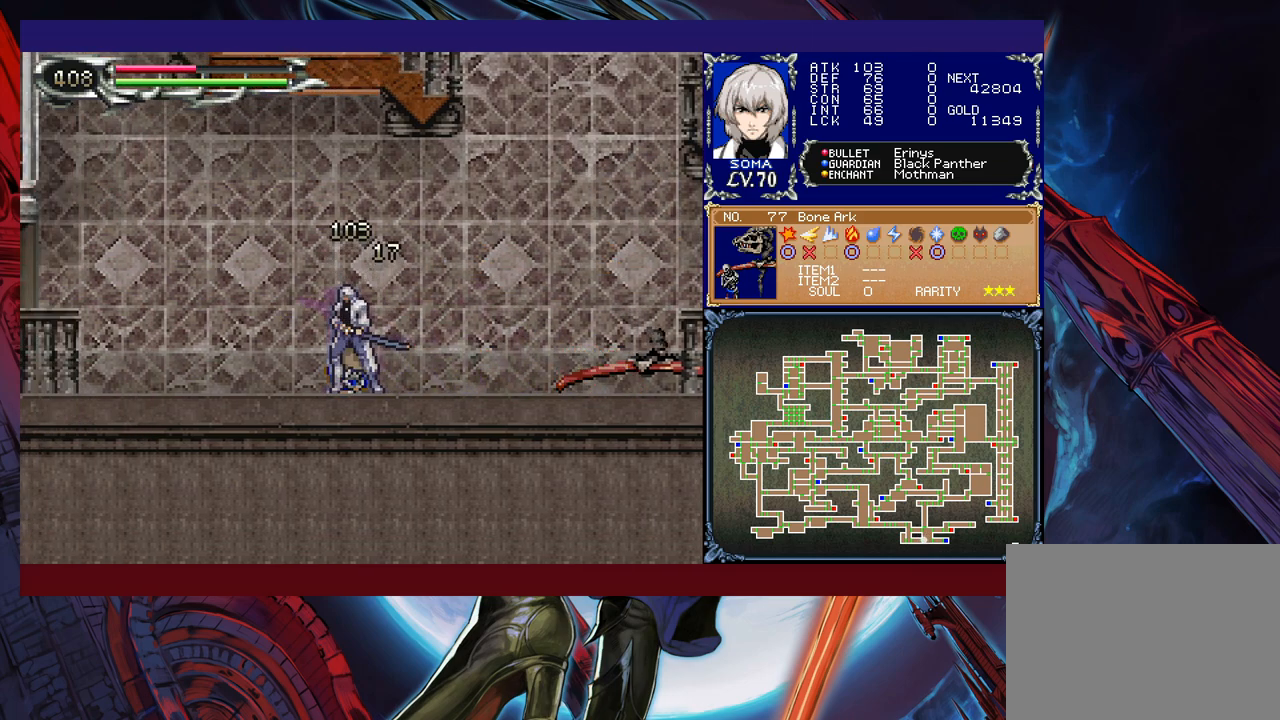
{"buttons": [], "left_stick": "left", "events": []}
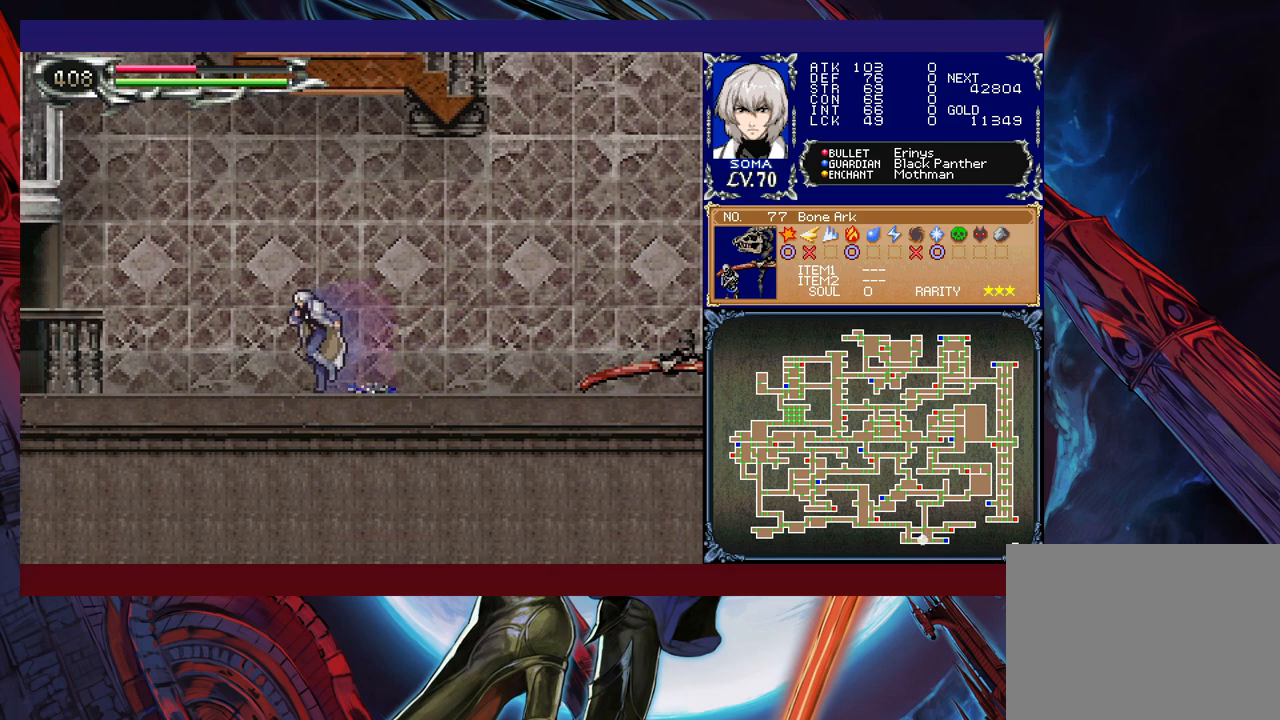
{"buttons": ["R1"], "left_stick": "left", "events": [[67, "R1", "down"]]}
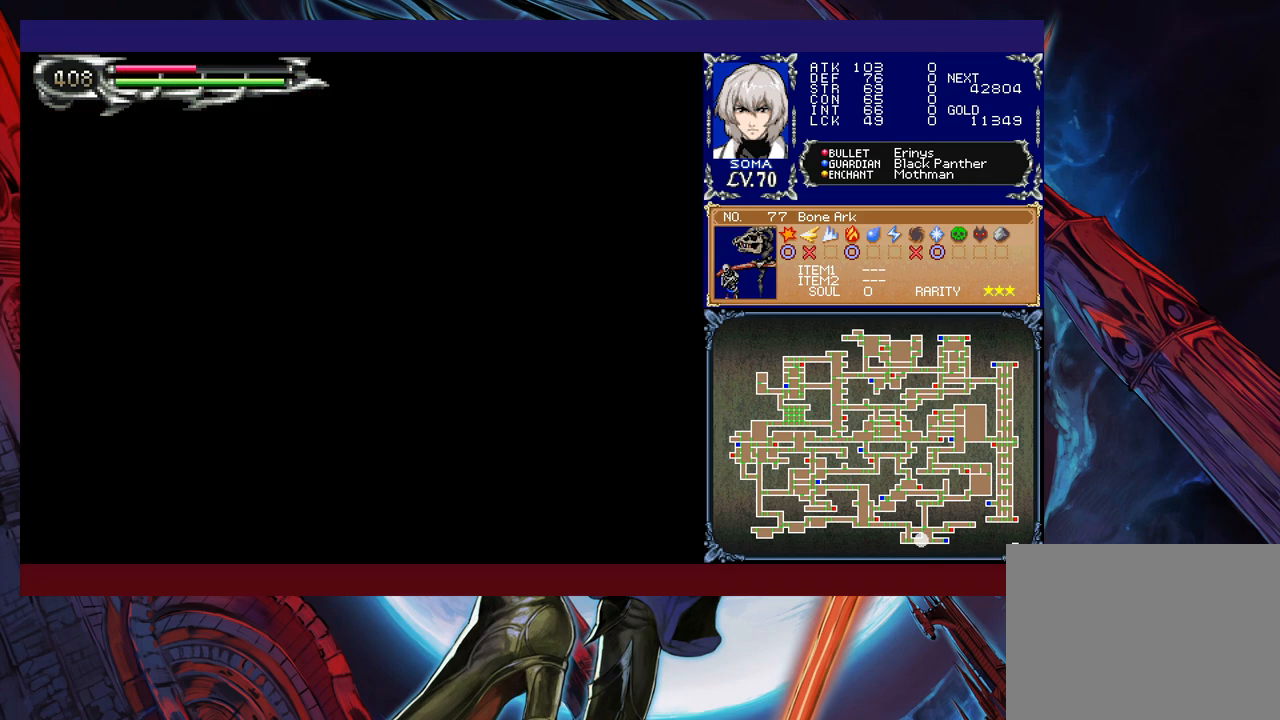
{"buttons": ["B", "R1"], "left_stick": "right", "events": [[17, "left_stick", "right"], [417, "B", "down"]]}